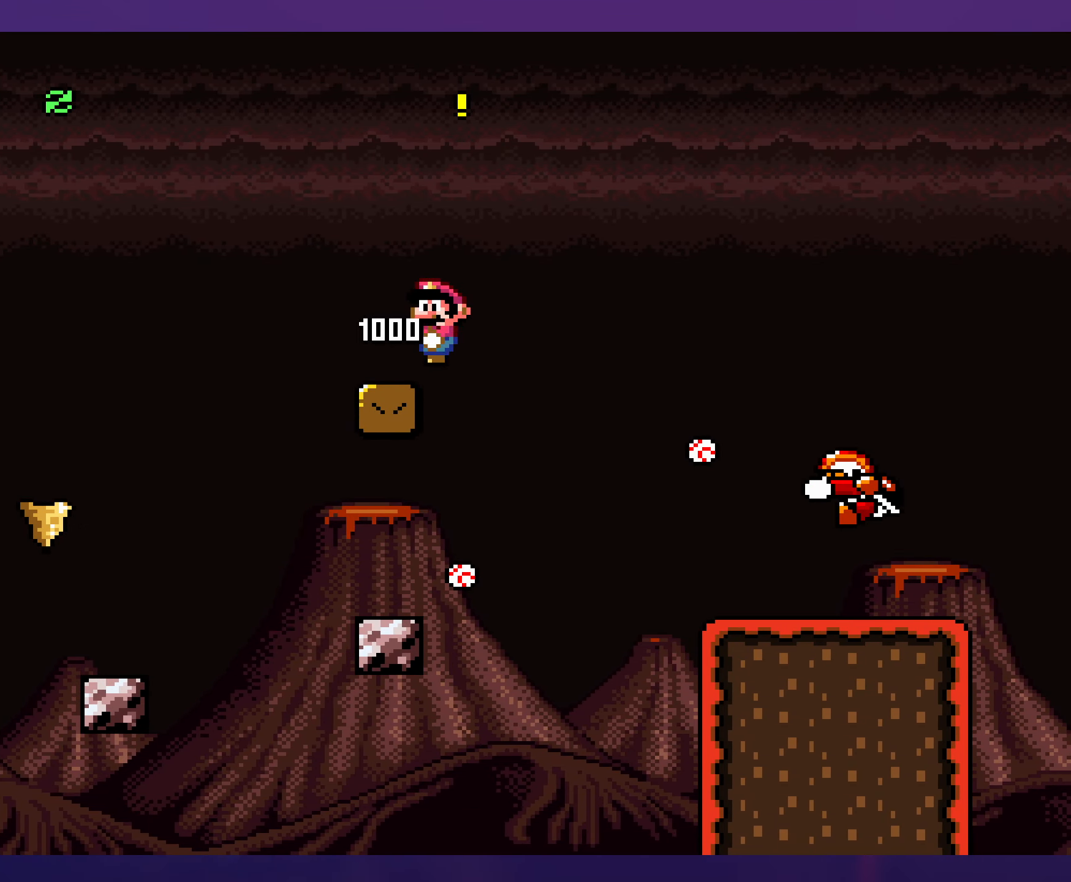
Gameplay with a controller (Nintendo layout); each line is a JSON object with the inputs held at the frame after it. "events" lists button and stick changes between this image and that frame as [ms after this image, input, new state], when the widget could be followed in between. Not read: L3 R3.
{"buttons": ["Y"], "events": [[500, "B", "up"]]}
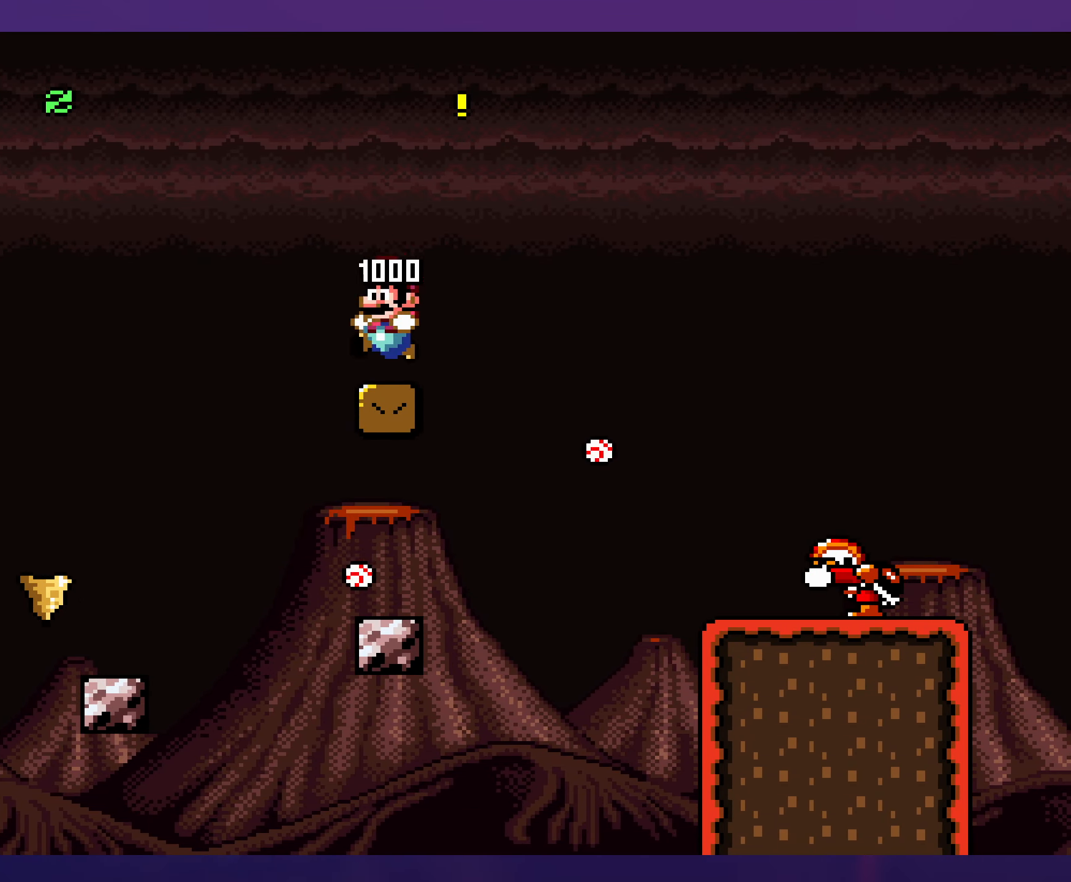
{"buttons": ["Y"], "events": [[67, "DPAD_RIGHT", "down"], [184, "DPAD_RIGHT", "up"]]}
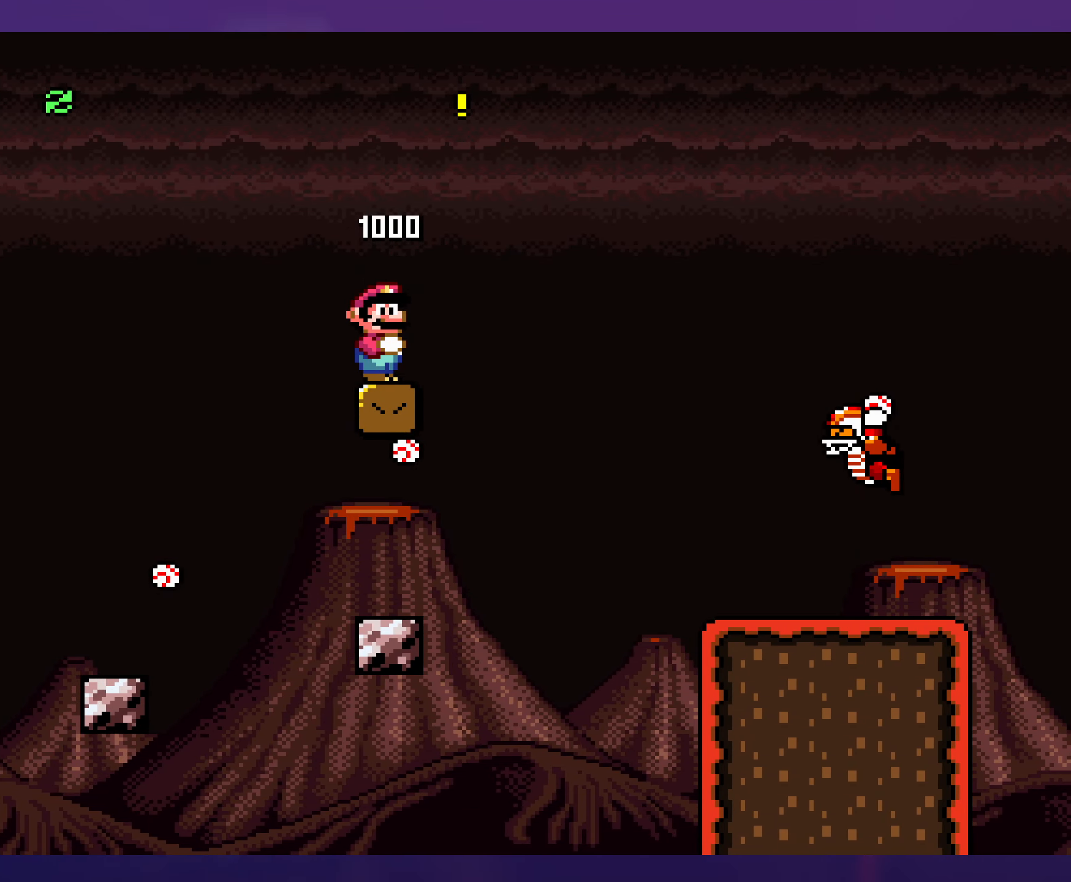
{"buttons": ["Y", "DPAD_RIGHT"], "events": [[84, "DPAD_LEFT", "down"], [167, "DPAD_LEFT", "up"], [500, "DPAD_RIGHT", "down"]]}
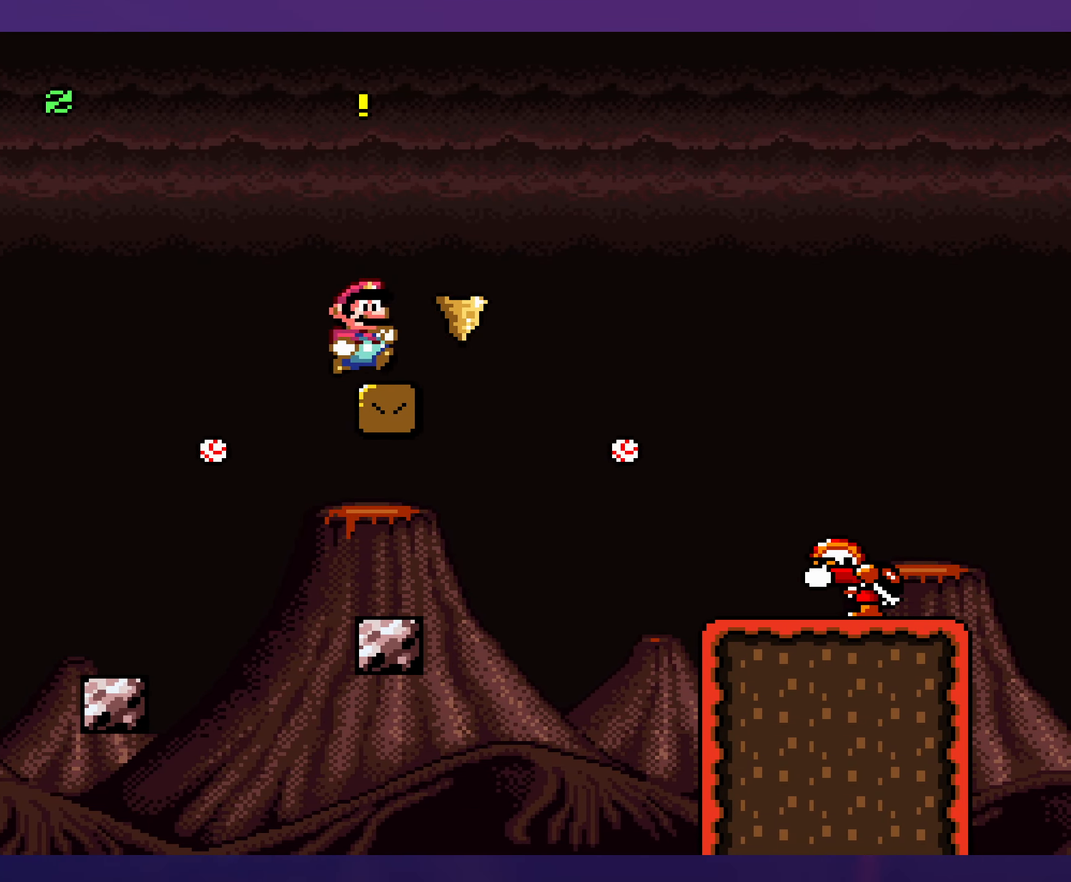
{"buttons": ["B", "Y", "DPAD_RIGHT"], "events": [[217, "DPAD_DOWN", "down"], [234, "B", "down"], [367, "DPAD_DOWN", "up"]]}
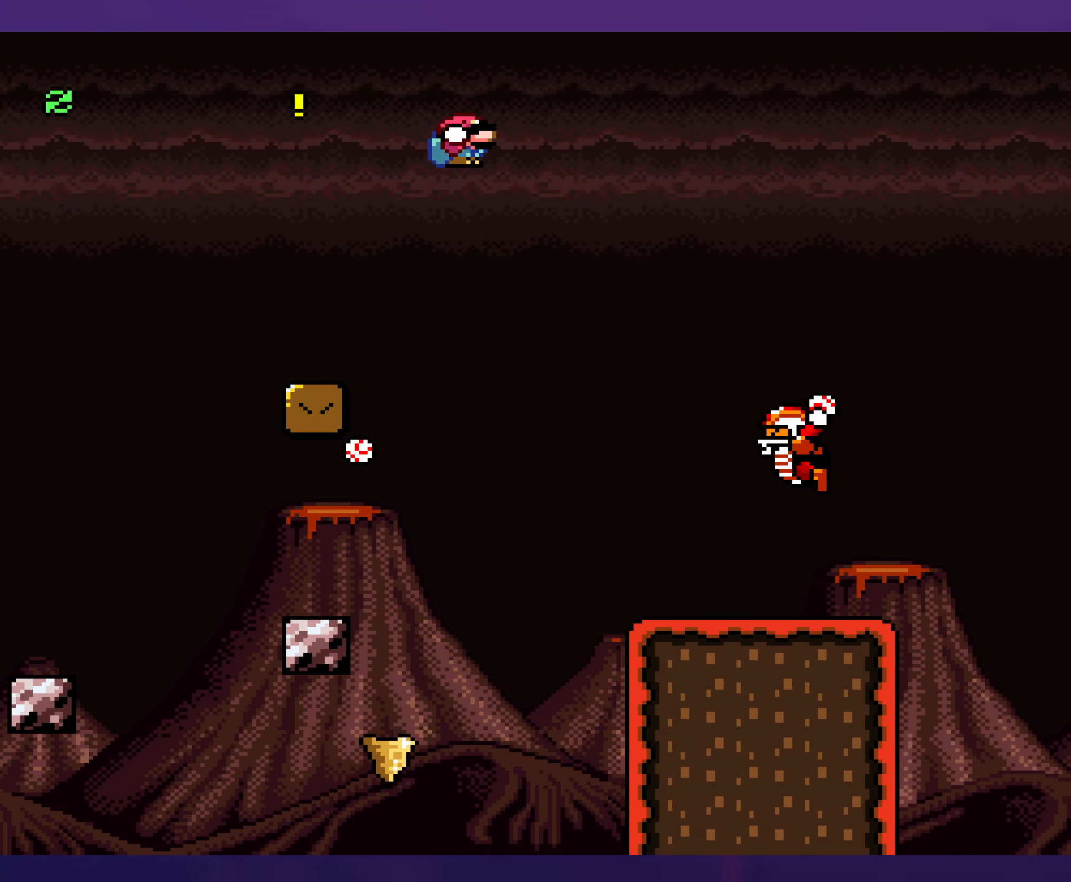
{"buttons": ["Y", "DPAD_RIGHT"], "events": [[200, "B", "up"]]}
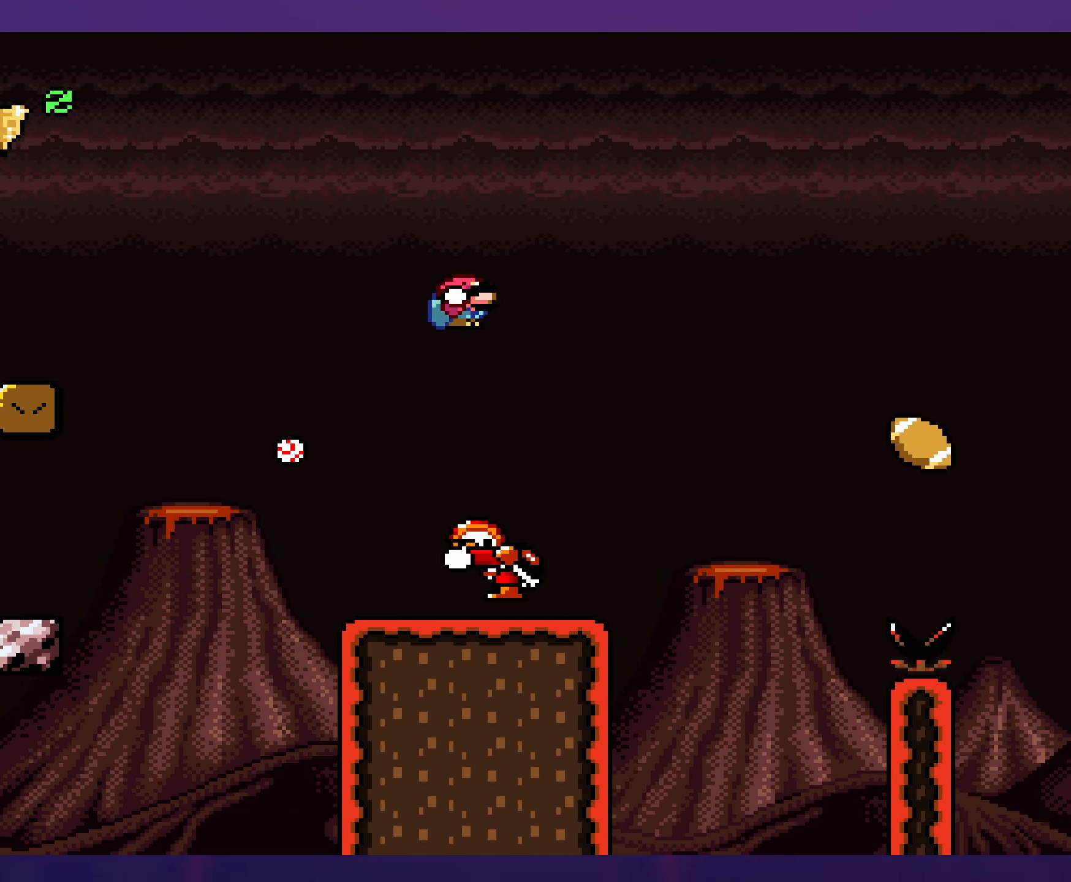
{"buttons": ["B", "Y", "DPAD_RIGHT"], "events": [[17, "B", "down"], [17, "DPAD_RIGHT", "up"], [67, "DPAD_LEFT", "down"], [167, "DPAD_LEFT", "up"], [167, "DPAD_UP", "down"], [184, "DPAD_RIGHT", "down"], [200, "DPAD_UP", "up"]]}
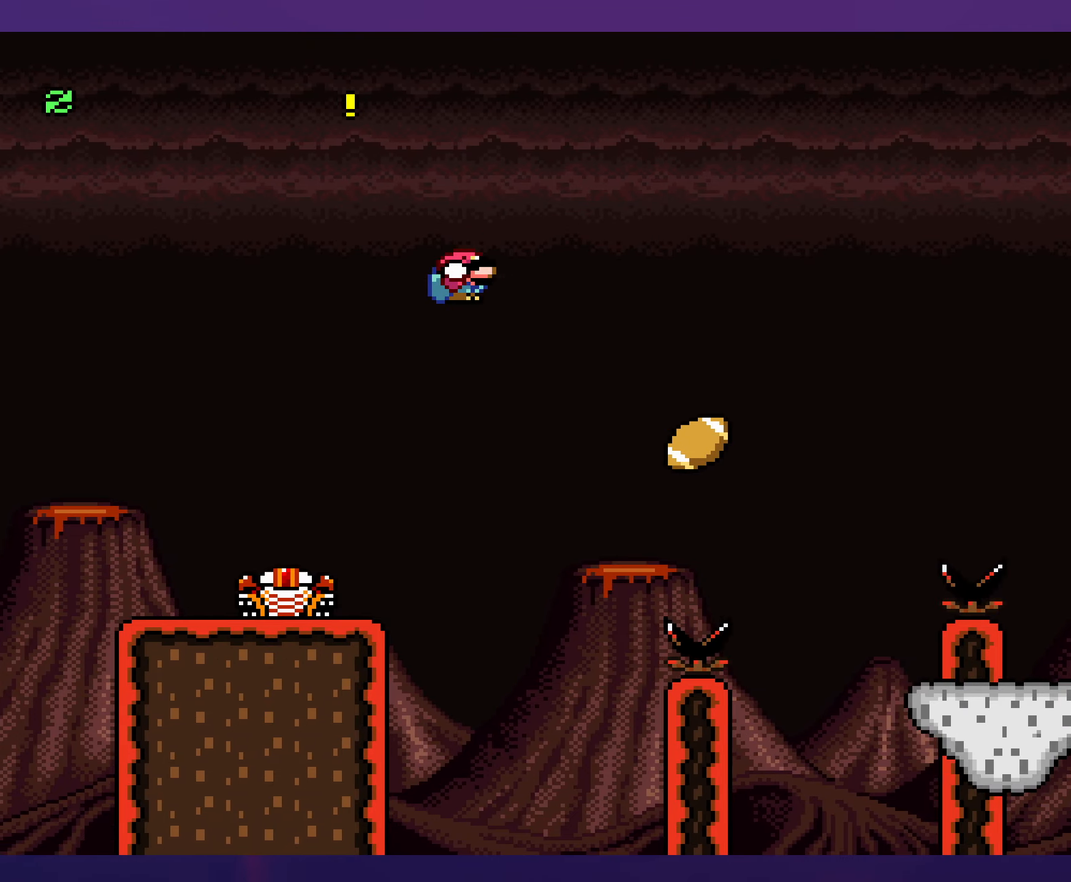
{"buttons": ["B", "Y", "DPAD_RIGHT"], "events": [[16, "B", "up"], [233, "DPAD_RIGHT", "up"], [316, "DPAD_UP", "down"], [333, "B", "down"], [333, "DPAD_RIGHT", "down"], [333, "DPAD_UP", "up"]]}
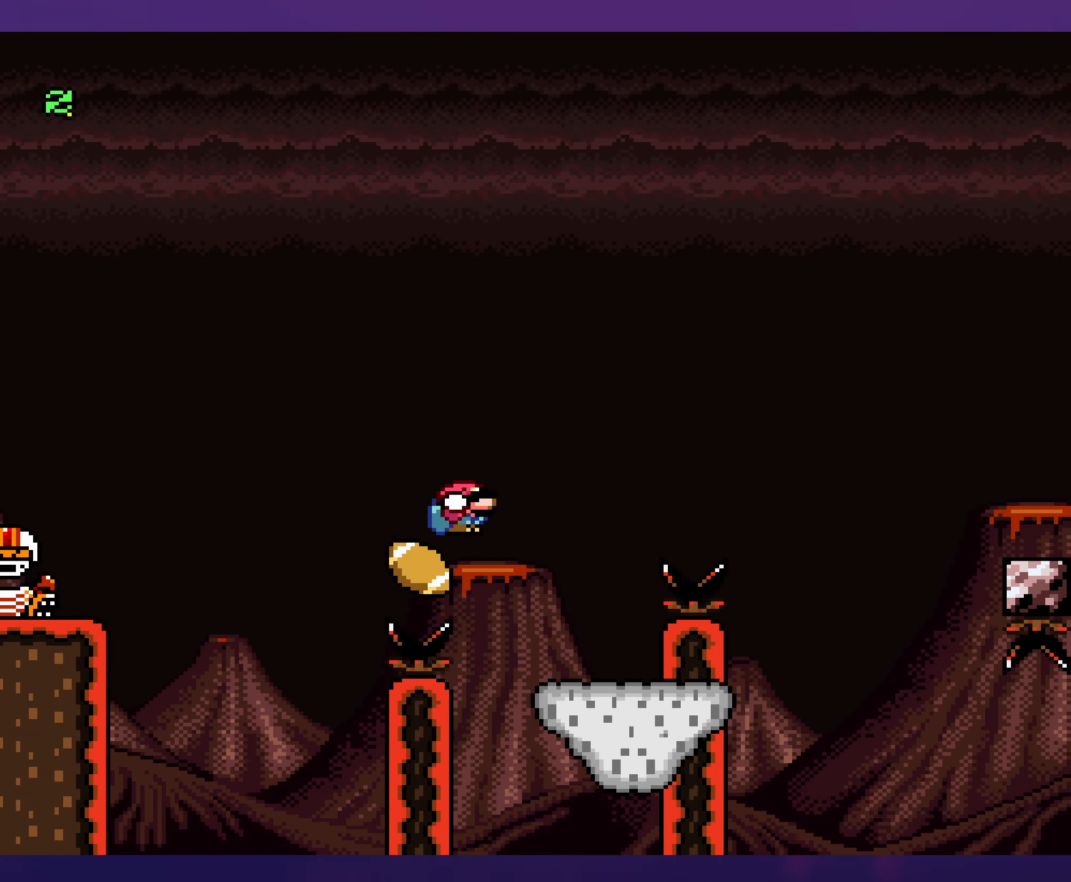
{"buttons": ["B", "Y", "DPAD_RIGHT"], "events": [[16, "DPAD_RIGHT", "up"], [233, "DPAD_RIGHT", "down"]]}
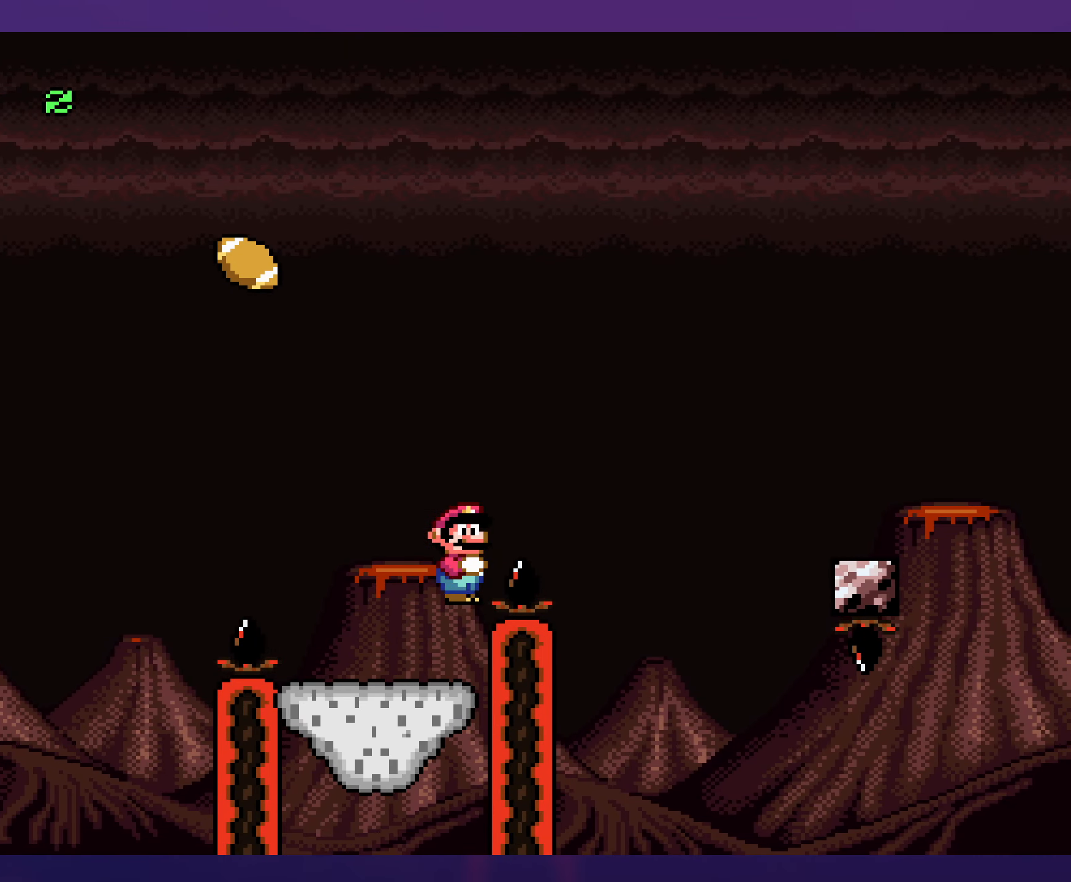
{"buttons": ["Y"], "events": [[216, "DPAD_RIGHT", "up"], [266, "DPAD_RIGHT", "down"], [483, "B", "up"], [483, "DPAD_RIGHT", "up"]]}
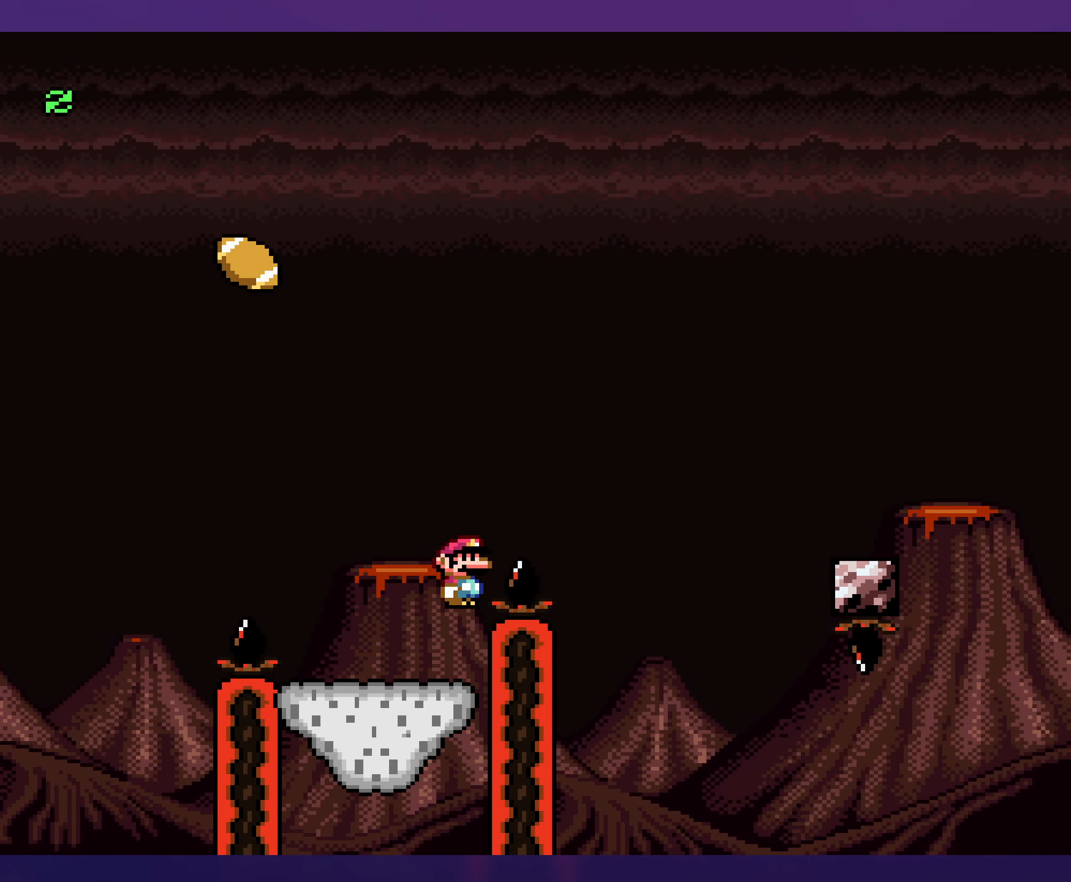
{"buttons": [], "events": [[33, "Y", "up"]]}
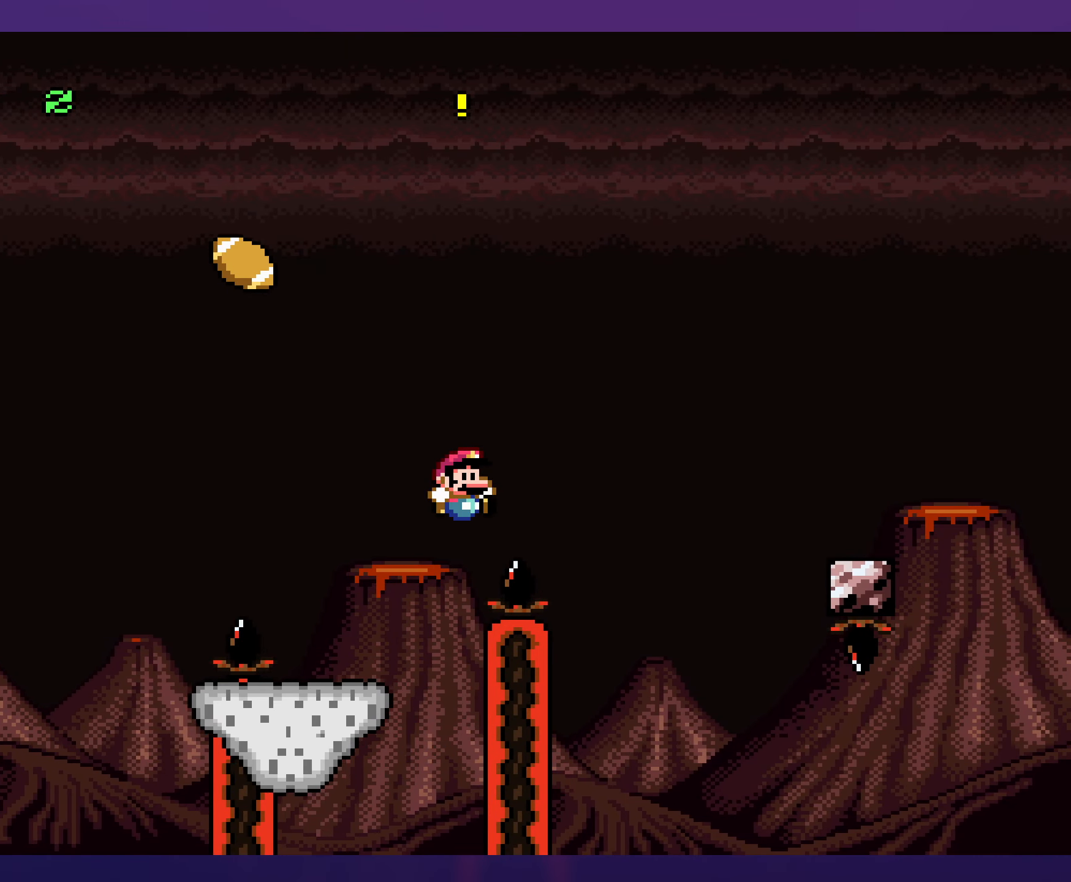
{"buttons": [], "events": []}
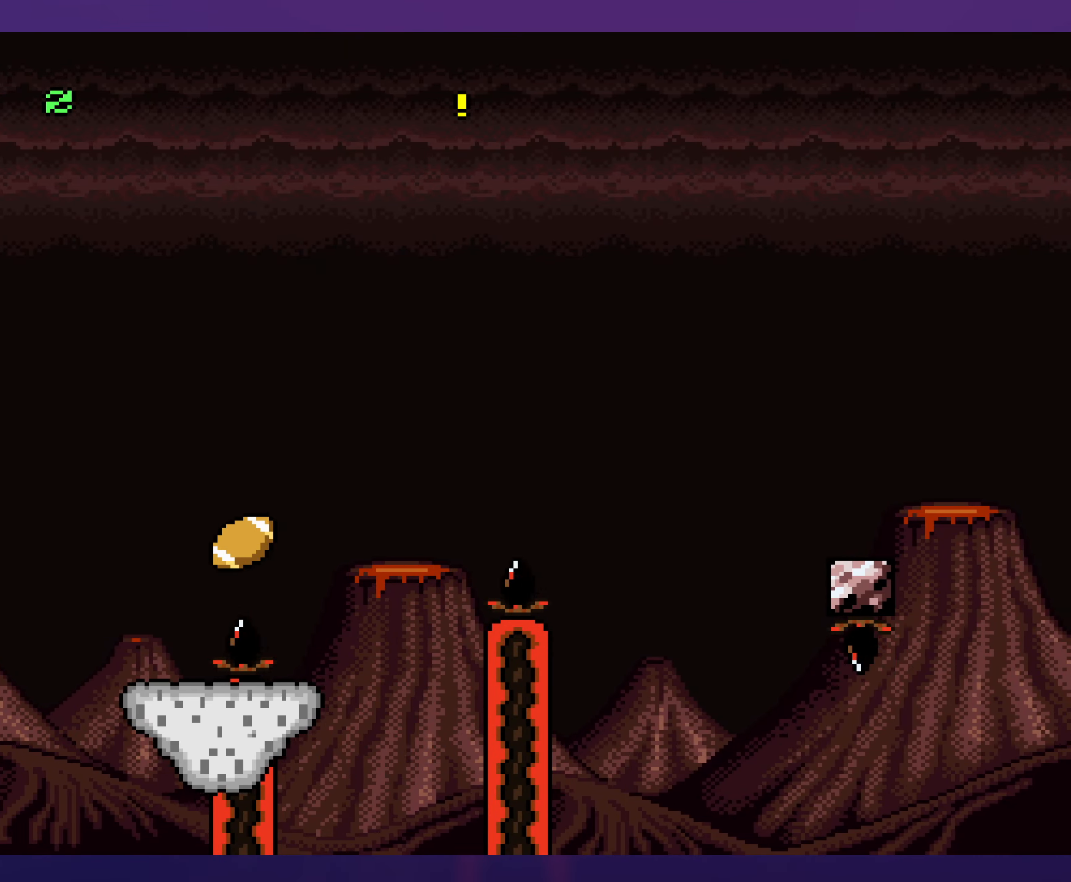
{"buttons": [], "events": []}
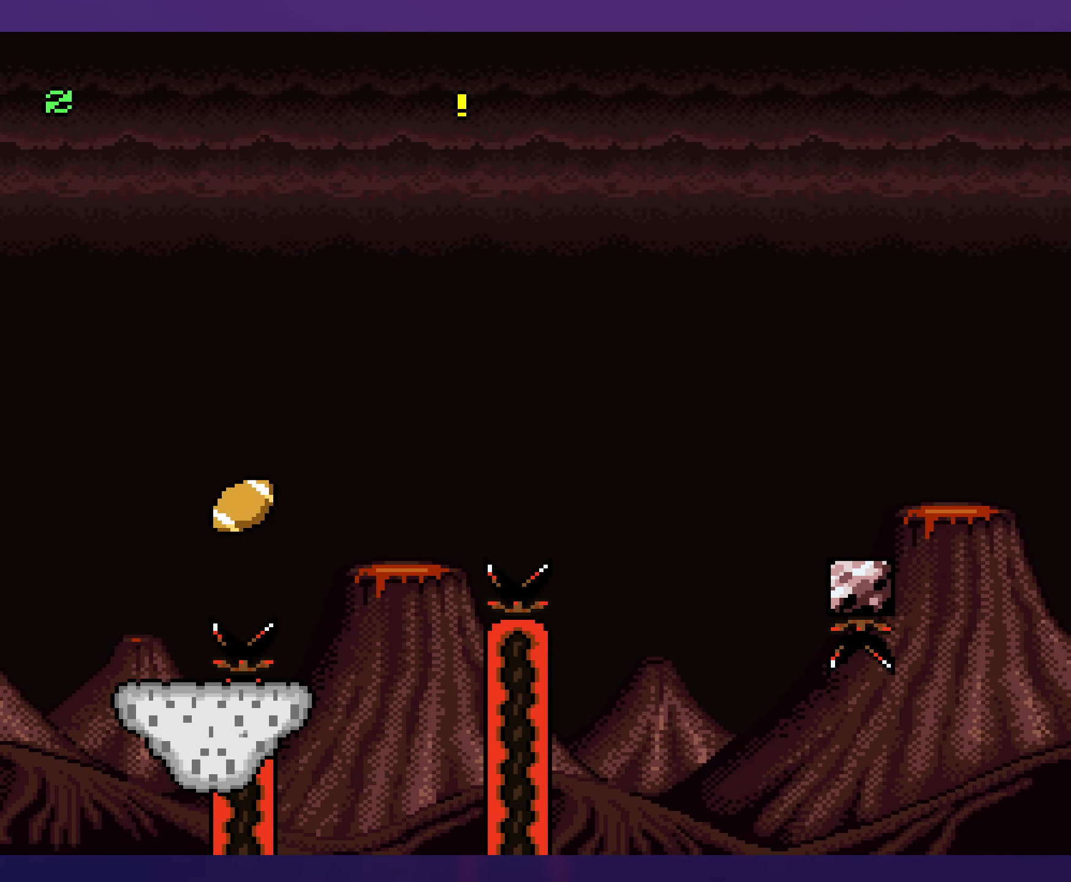
{"buttons": [], "events": []}
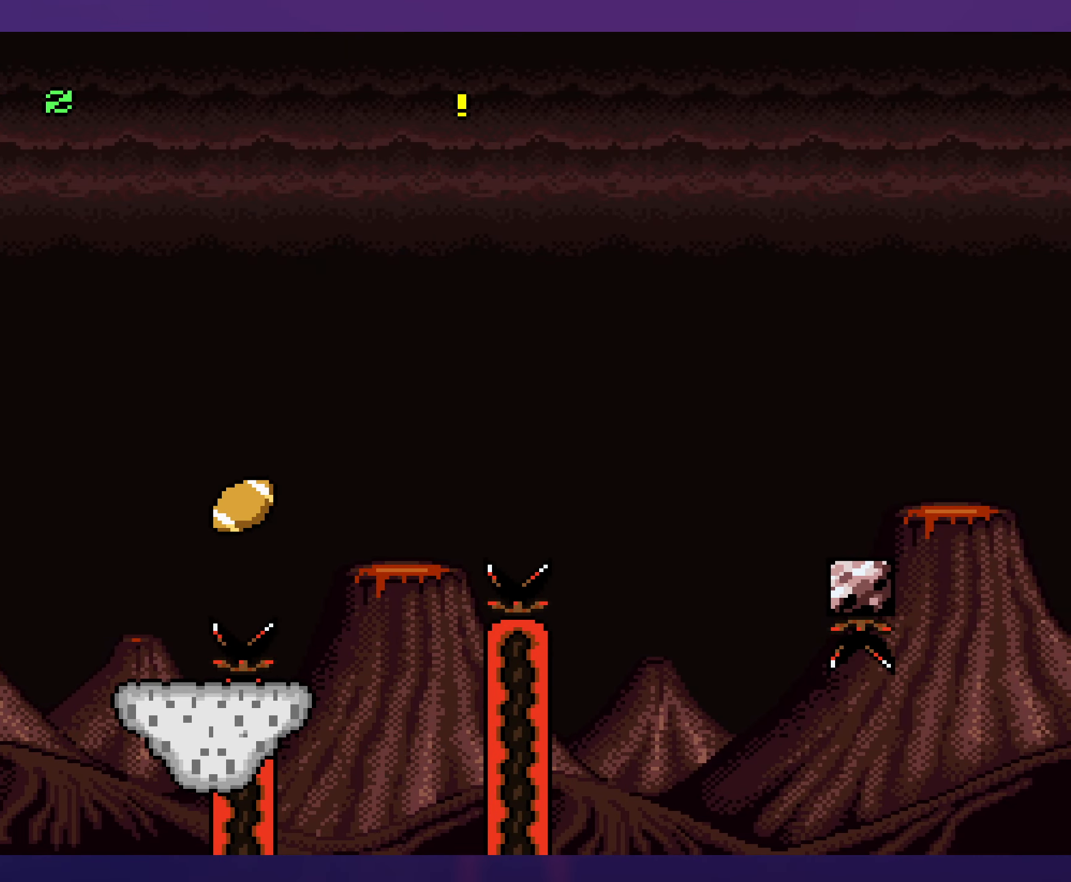
{"buttons": ["A"], "events": [[316, "A", "down"], [400, "A", "up"], [500, "A", "down"]]}
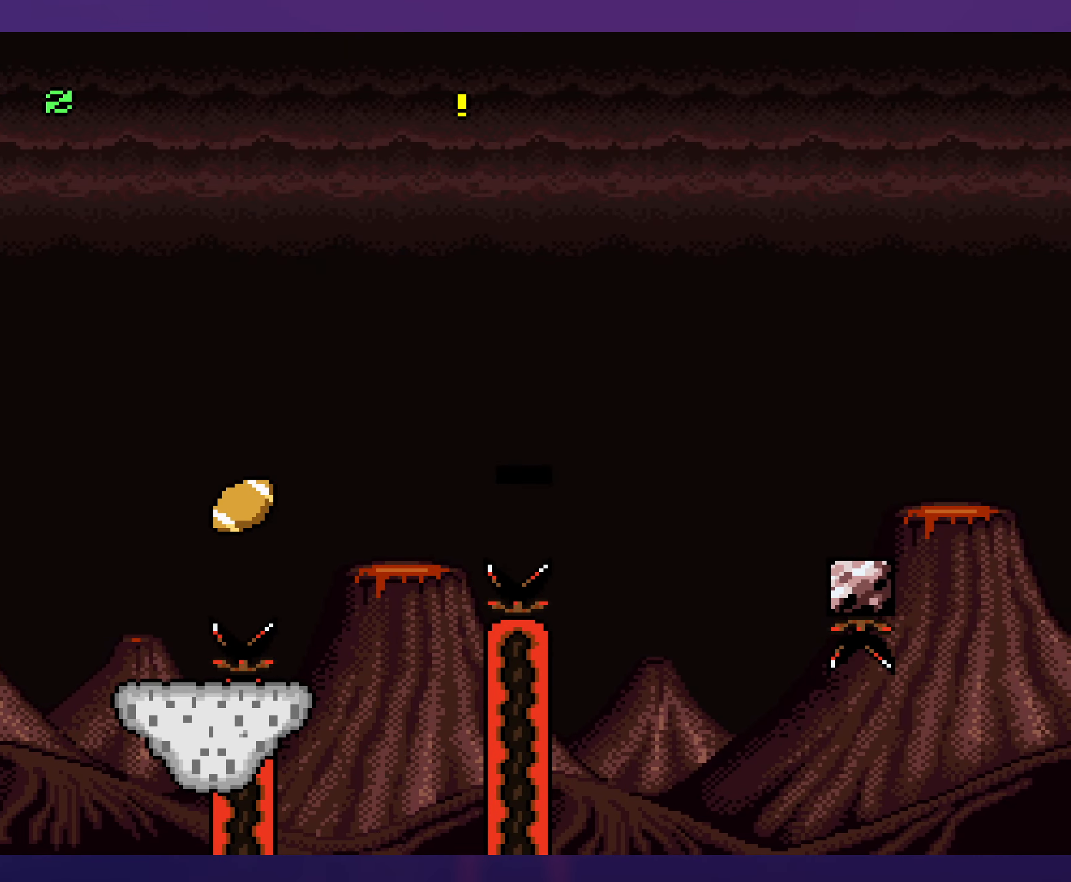
{"buttons": [], "events": [[100, "A", "up"], [133, "A", "down"], [216, "A", "up"]]}
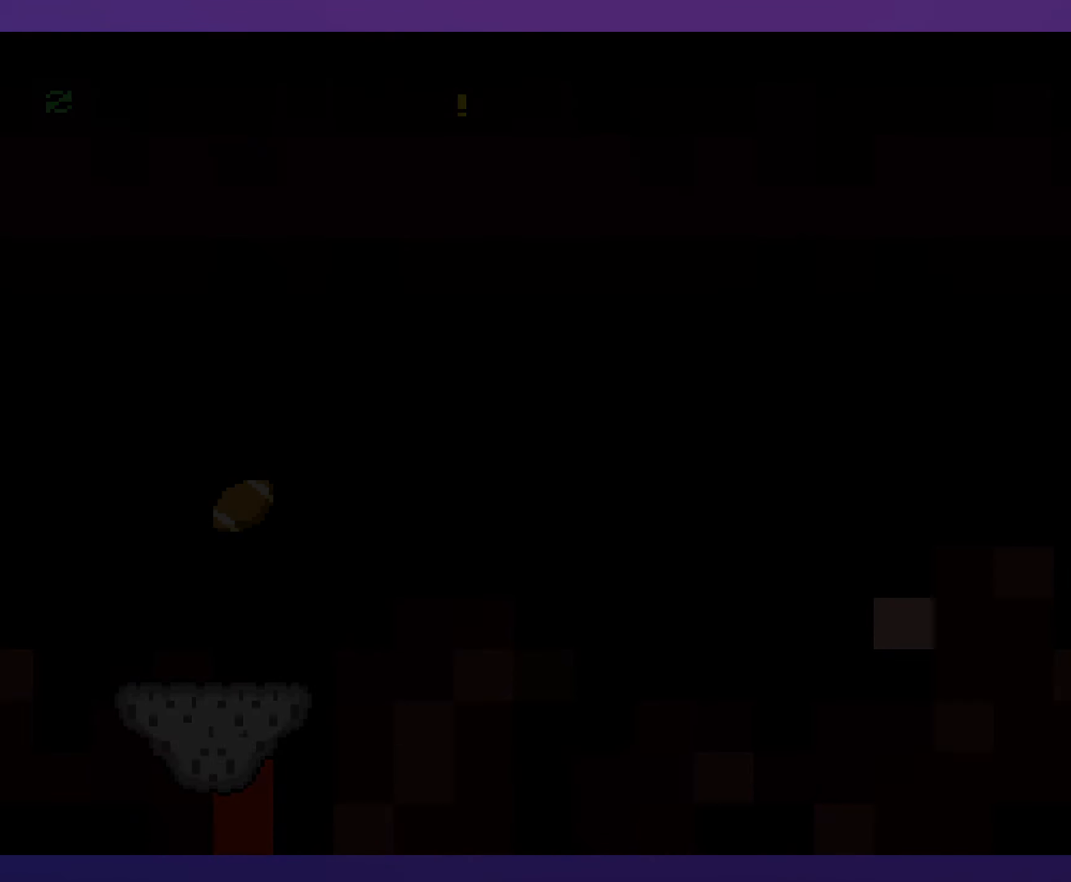
{"buttons": [], "events": []}
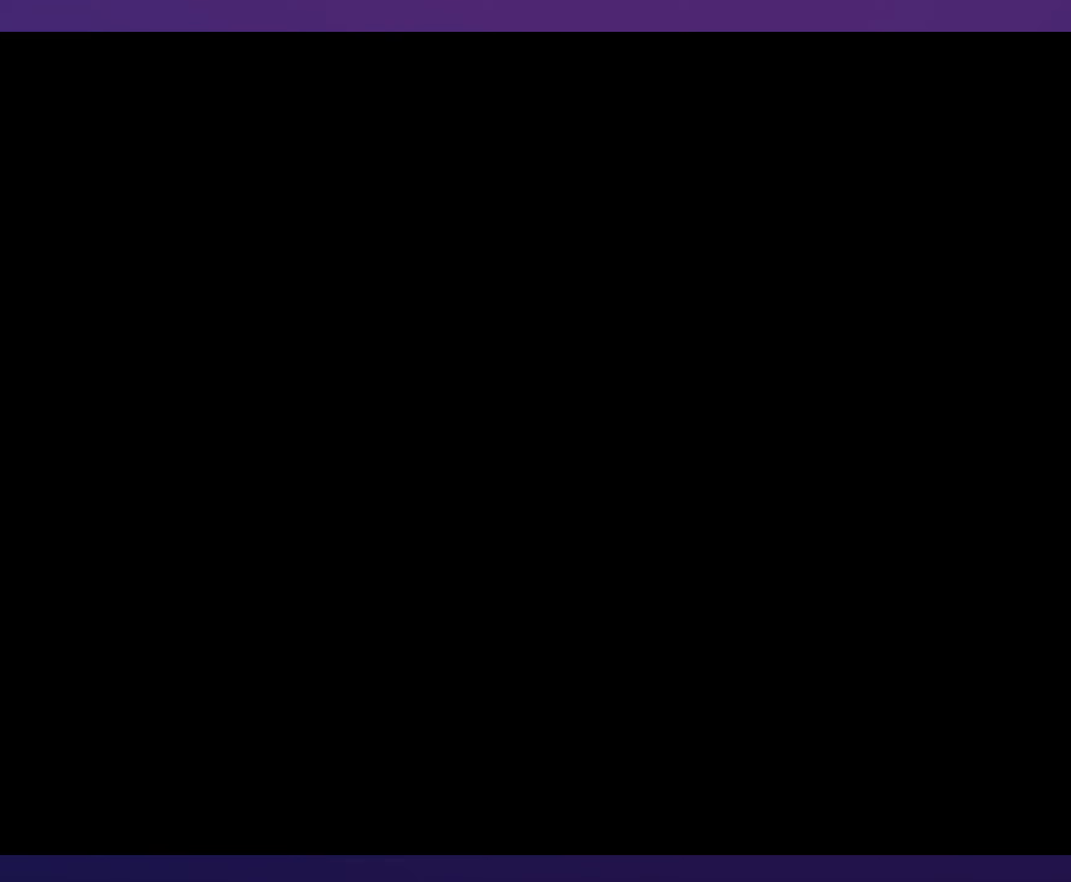
{"buttons": [], "events": []}
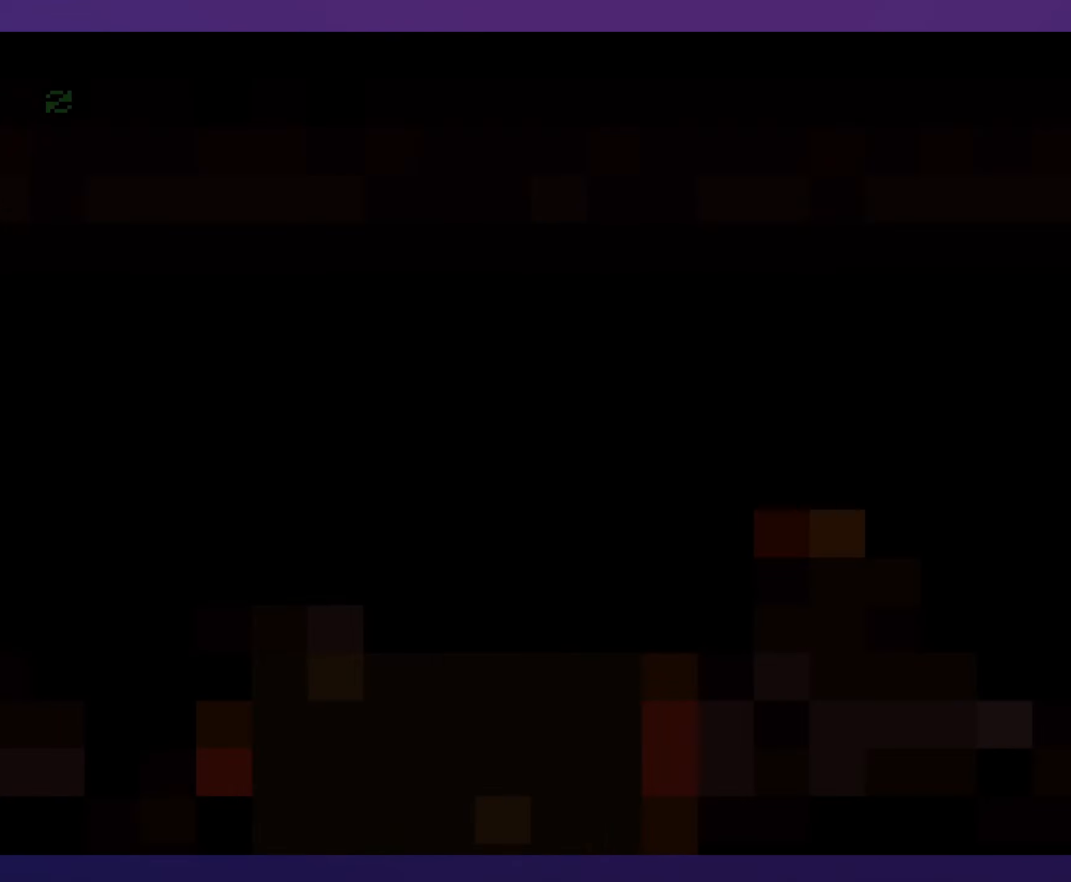
{"buttons": [], "events": []}
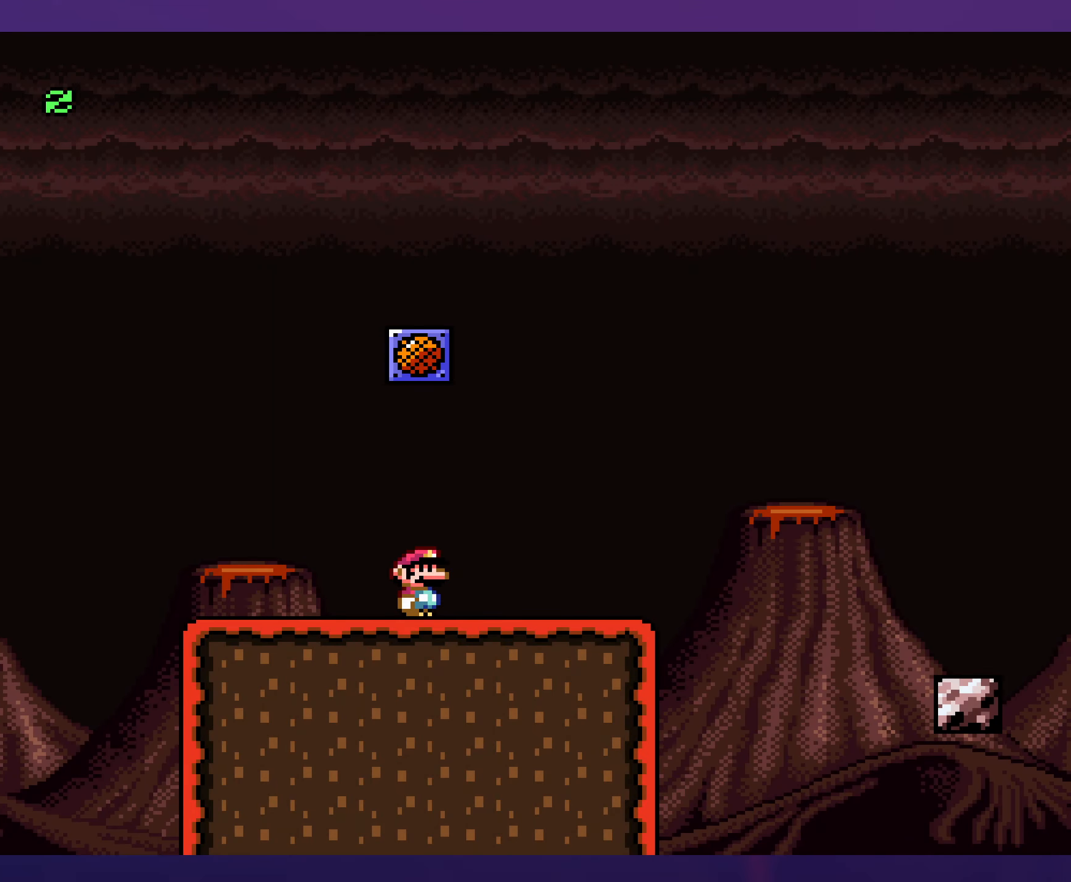
{"buttons": ["X", "DPAD_RIGHT"], "events": [[133, "DPAD_RIGHT", "down"], [150, "X", "down"]]}
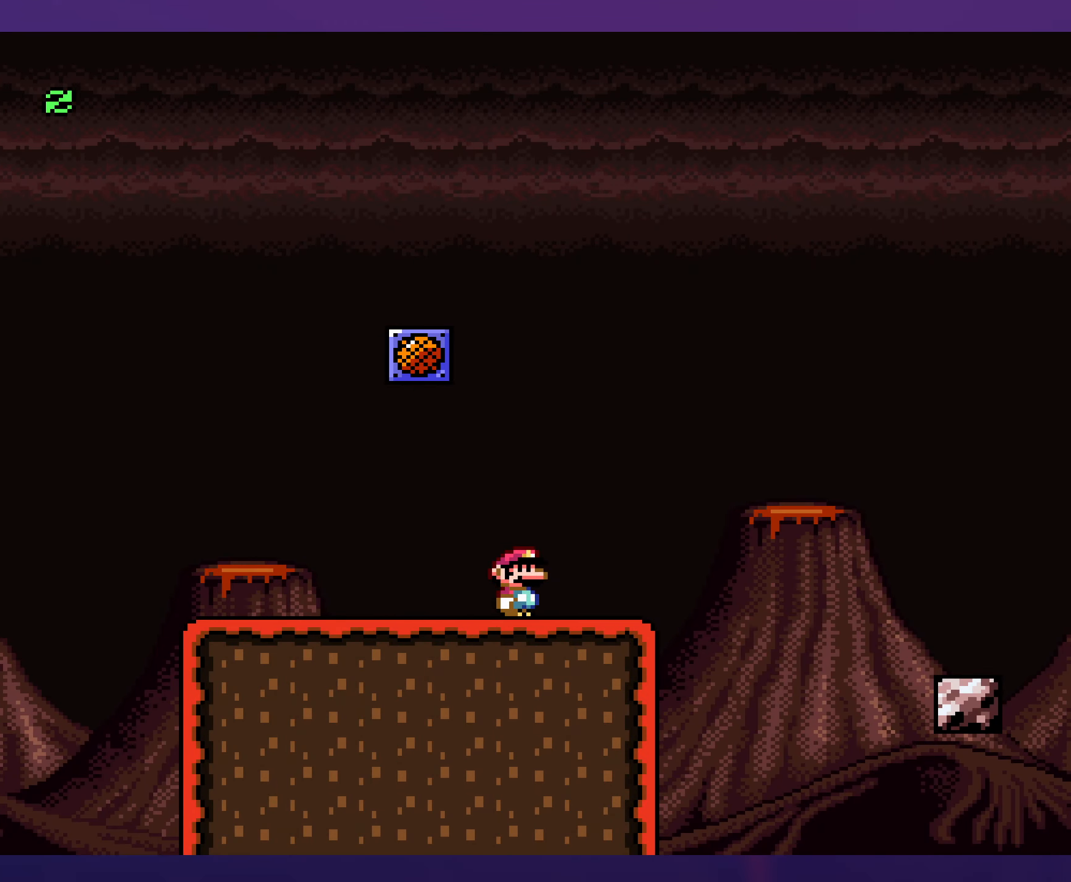
{"buttons": ["Y", "DPAD_RIGHT"], "events": [[67, "A", "down"], [183, "A", "up"], [283, "A", "down"], [400, "A", "up"], [500, "X", "up"], [500, "Y", "down"]]}
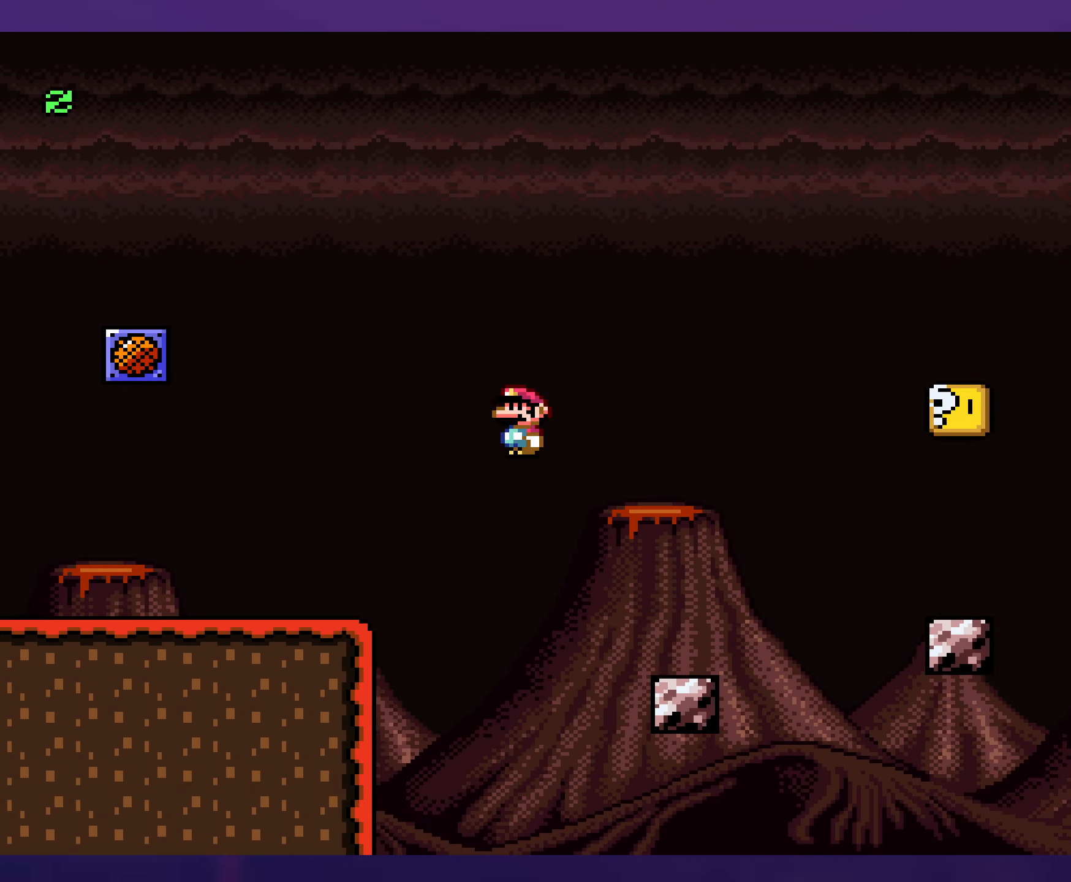
{"buttons": ["Y", "DPAD_RIGHT"], "events": [[300, "B", "down"], [367, "B", "up"]]}
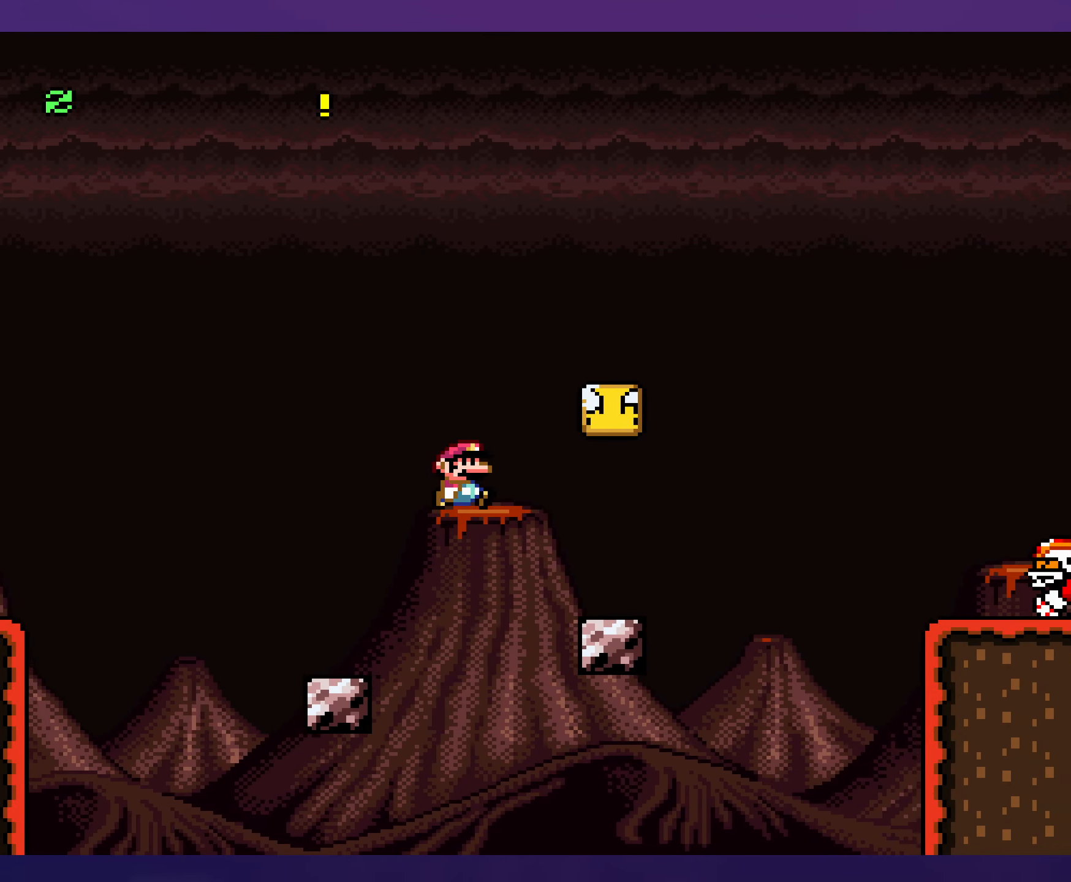
{"buttons": ["Y"], "events": [[183, "DPAD_UP", "down"], [200, "DPAD_RIGHT", "up"], [217, "DPAD_LEFT", "down"], [217, "DPAD_UP", "up"], [383, "B", "down"], [383, "DPAD_LEFT", "up"], [500, "B", "up"]]}
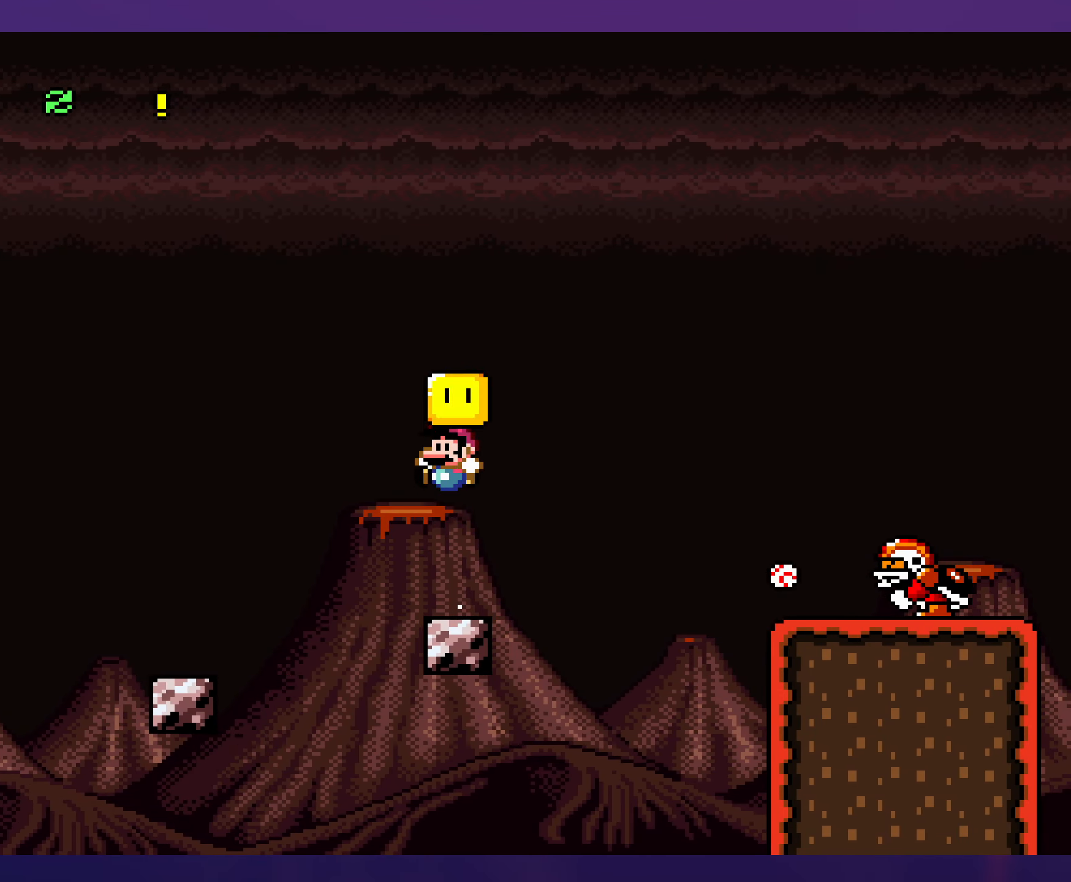
{"buttons": ["B", "Y", "DPAD_LEFT"], "events": [[100, "DPAD_RIGHT", "down"], [350, "B", "down"], [400, "DPAD_RIGHT", "up"], [433, "DPAD_LEFT", "down"]]}
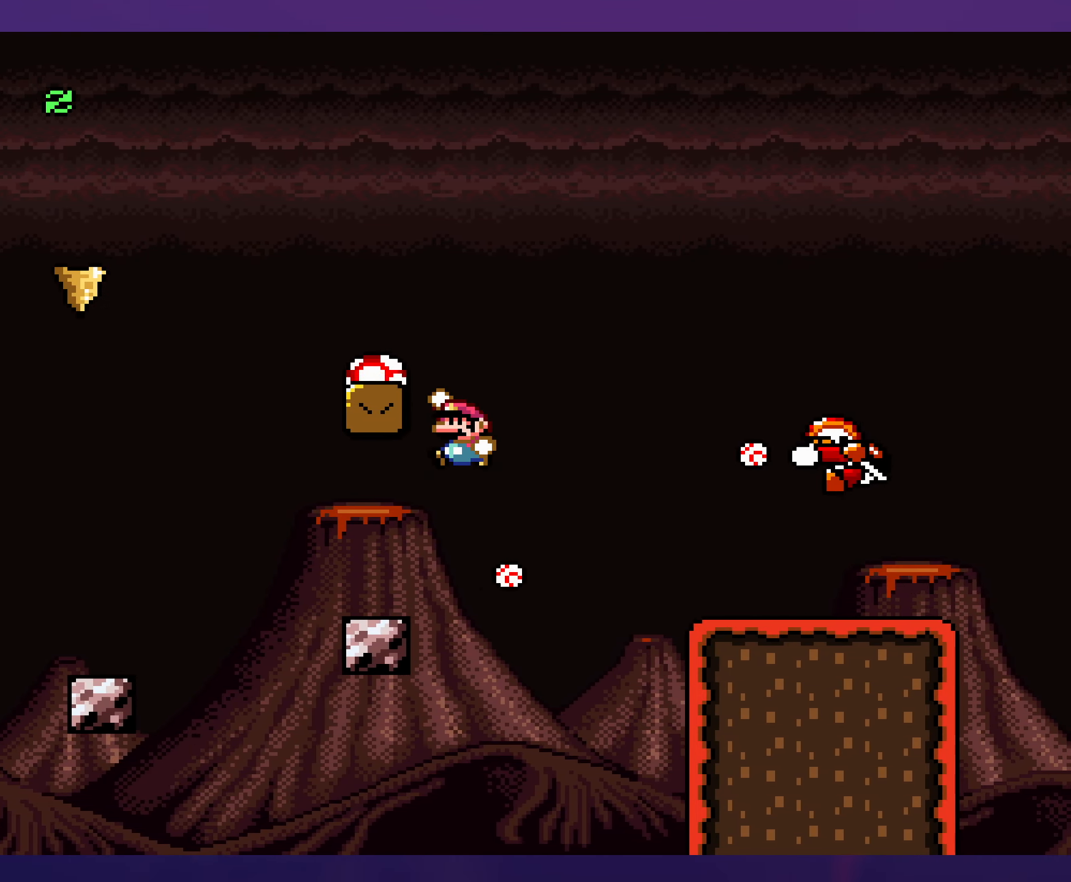
{"buttons": ["B", "Y"], "events": [[267, "DPAD_LEFT", "up"]]}
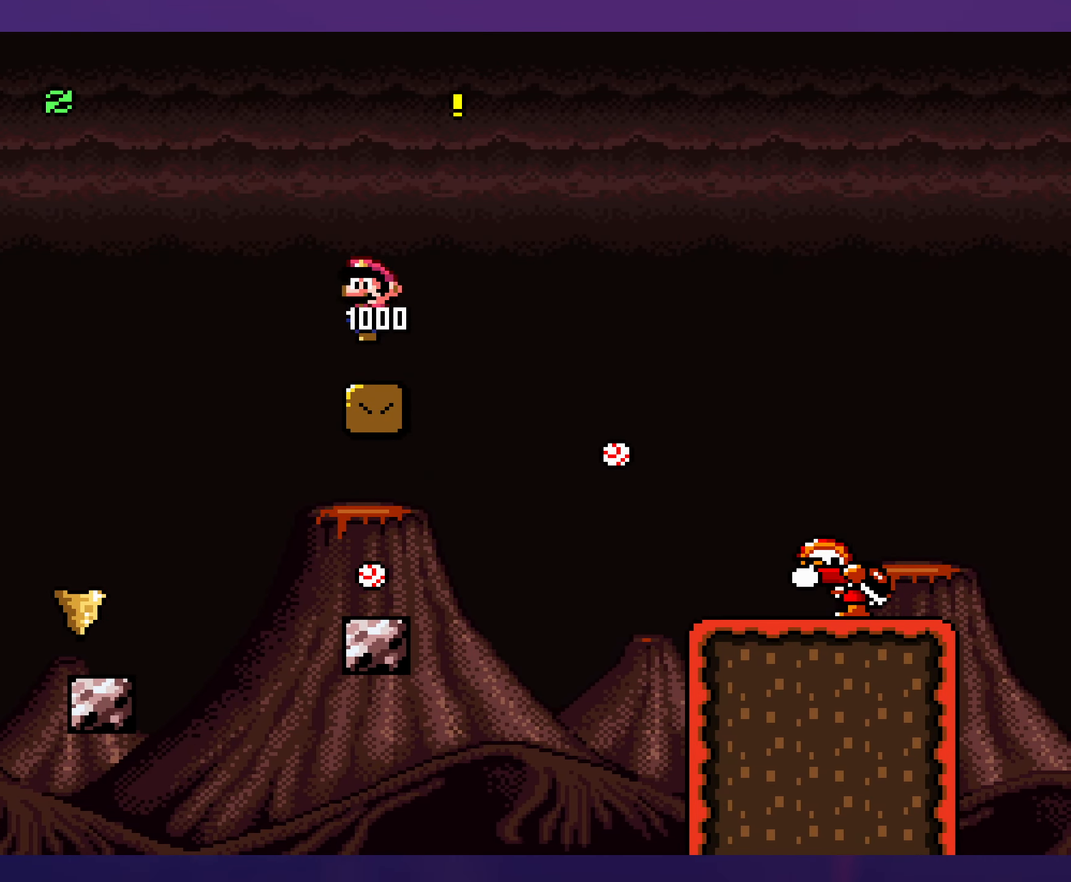
{"buttons": ["B", "Y", "DPAD_RIGHT"], "events": [[467, "DPAD_RIGHT", "down"]]}
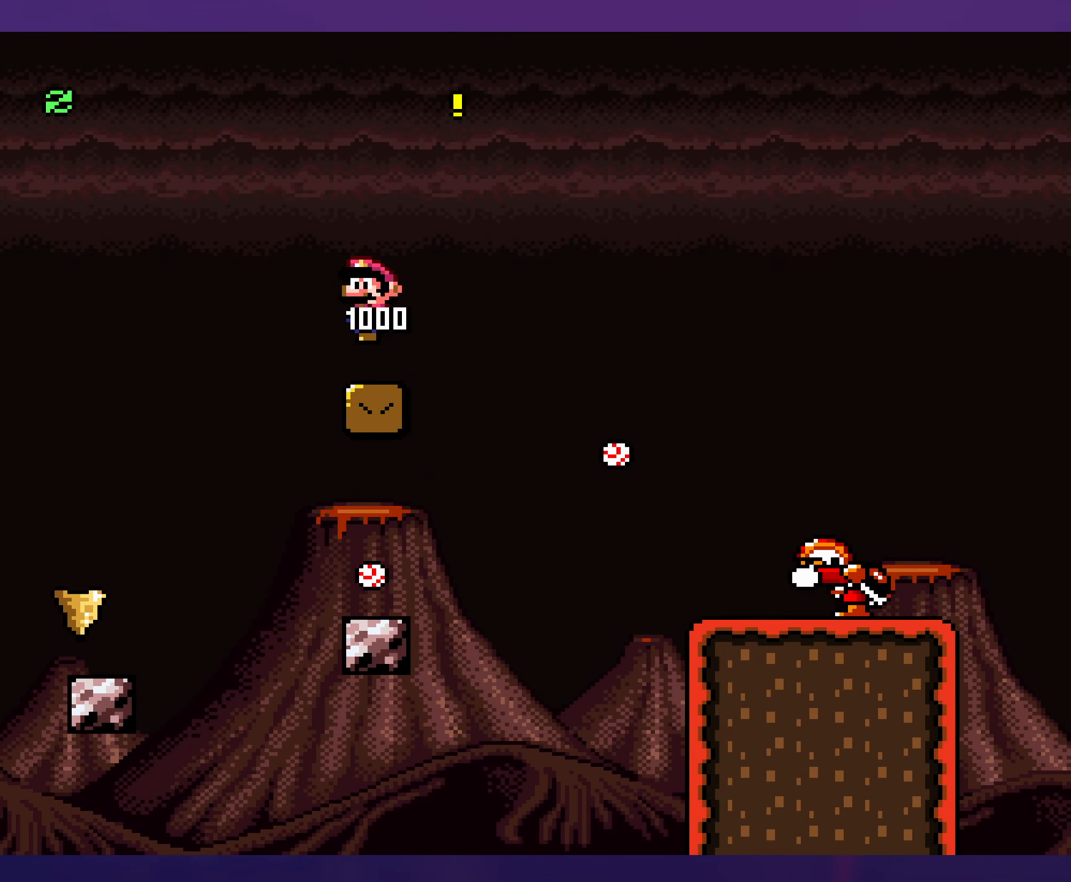
{"buttons": ["Y"], "events": [[333, "DPAD_RIGHT", "up"], [384, "B", "up"]]}
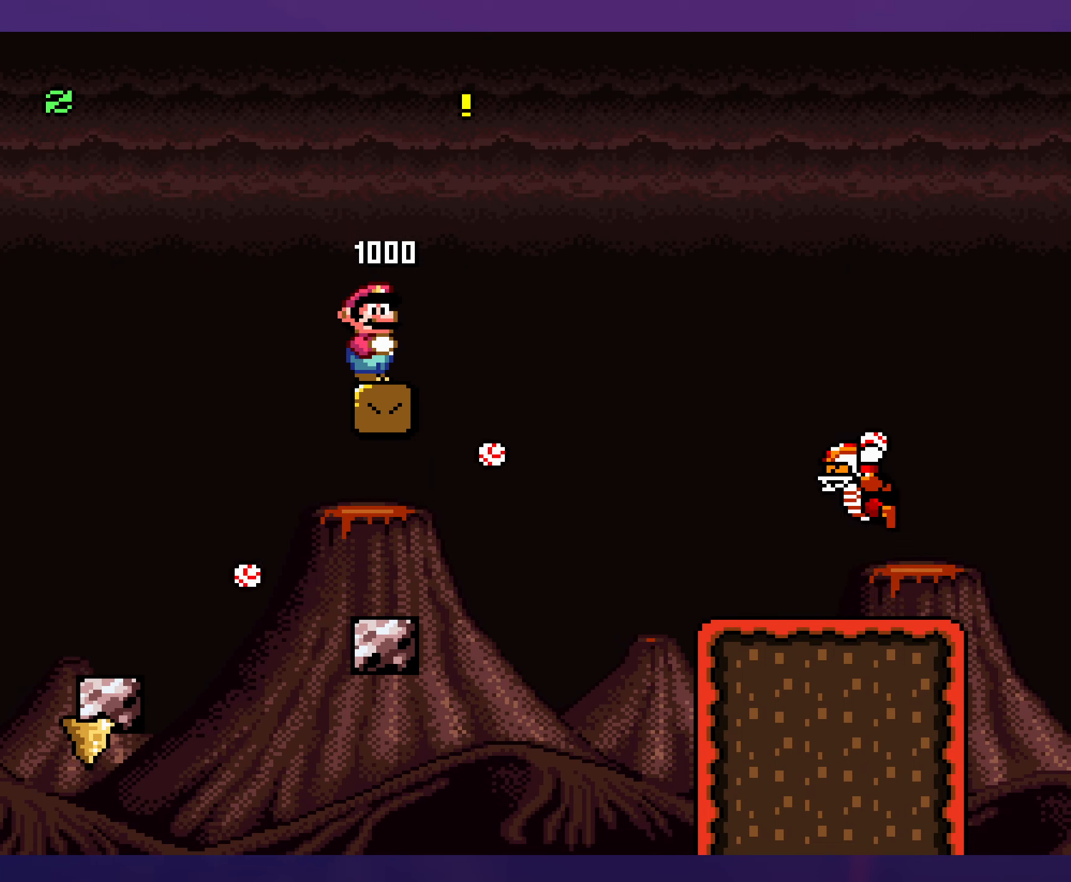
{"buttons": ["Y"], "events": []}
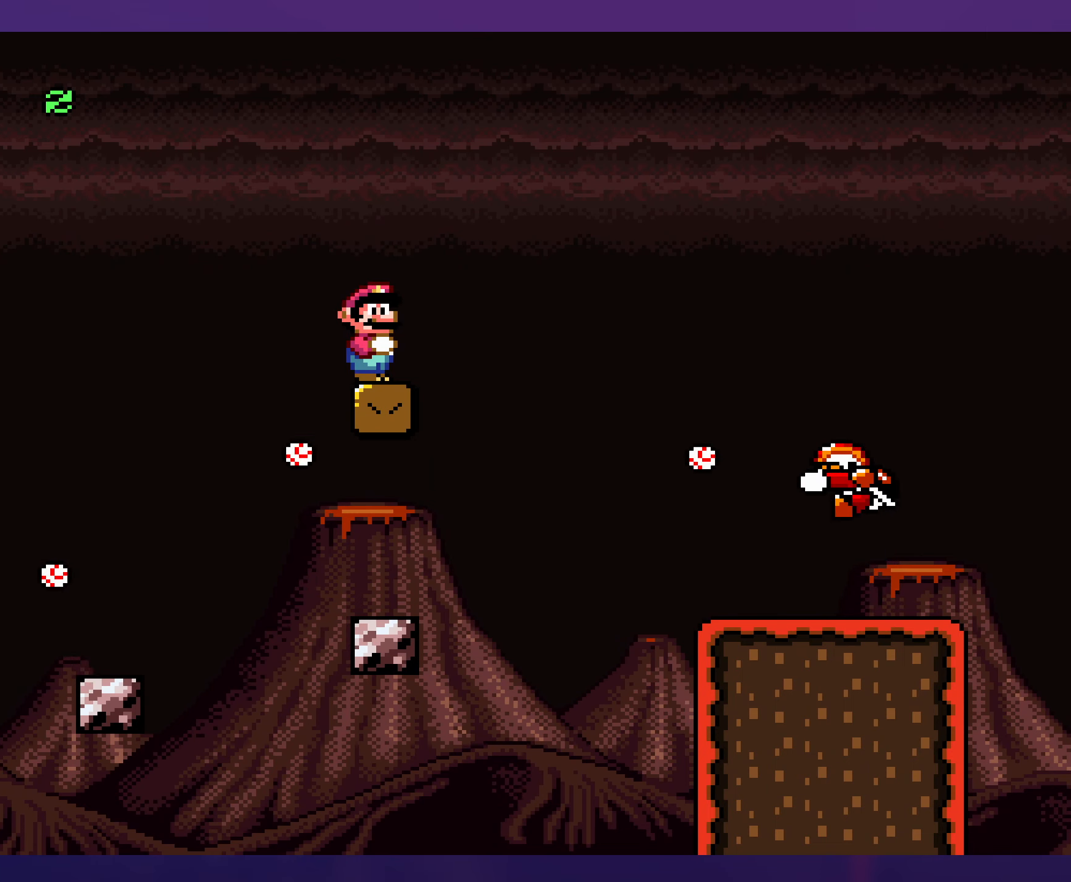
{"buttons": ["Y", "DPAD_RIGHT"], "events": [[367, "DPAD_RIGHT", "down"]]}
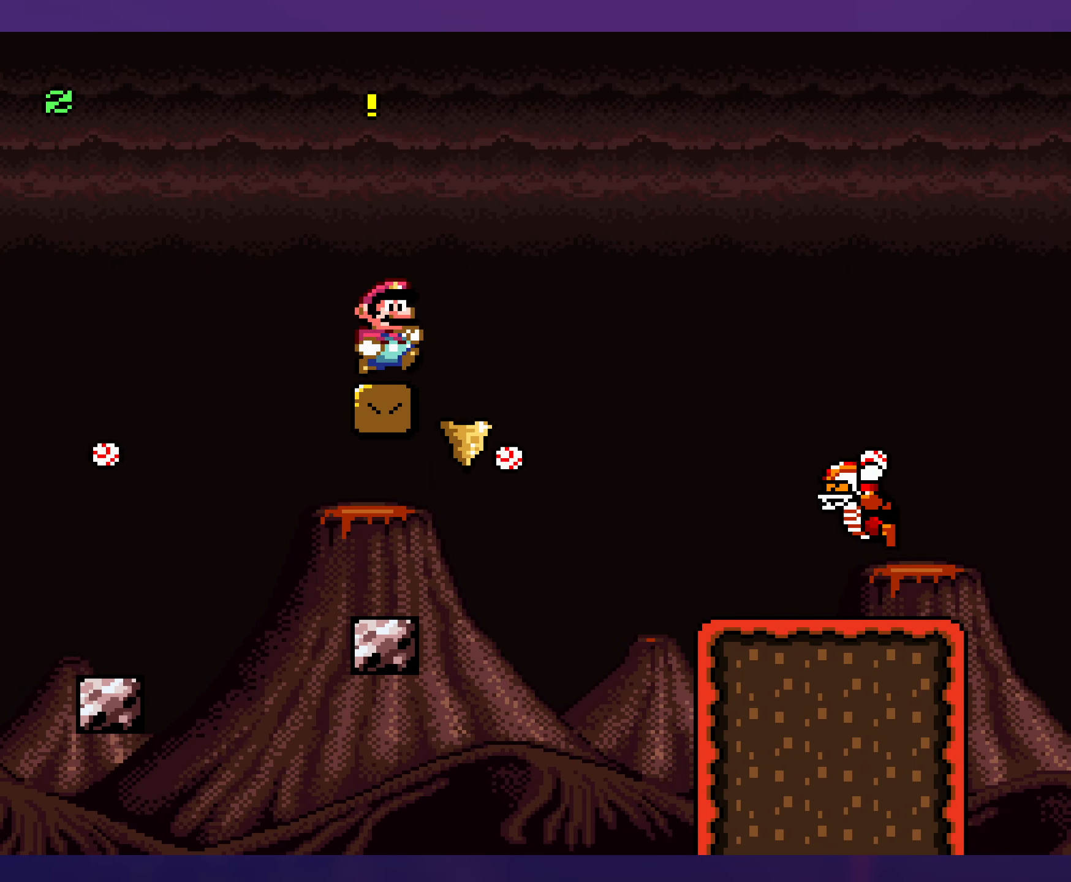
{"buttons": ["B", "Y", "DPAD_RIGHT"], "events": [[67, "DPAD_DOWN", "down"], [84, "B", "down"], [200, "DPAD_DOWN", "up"]]}
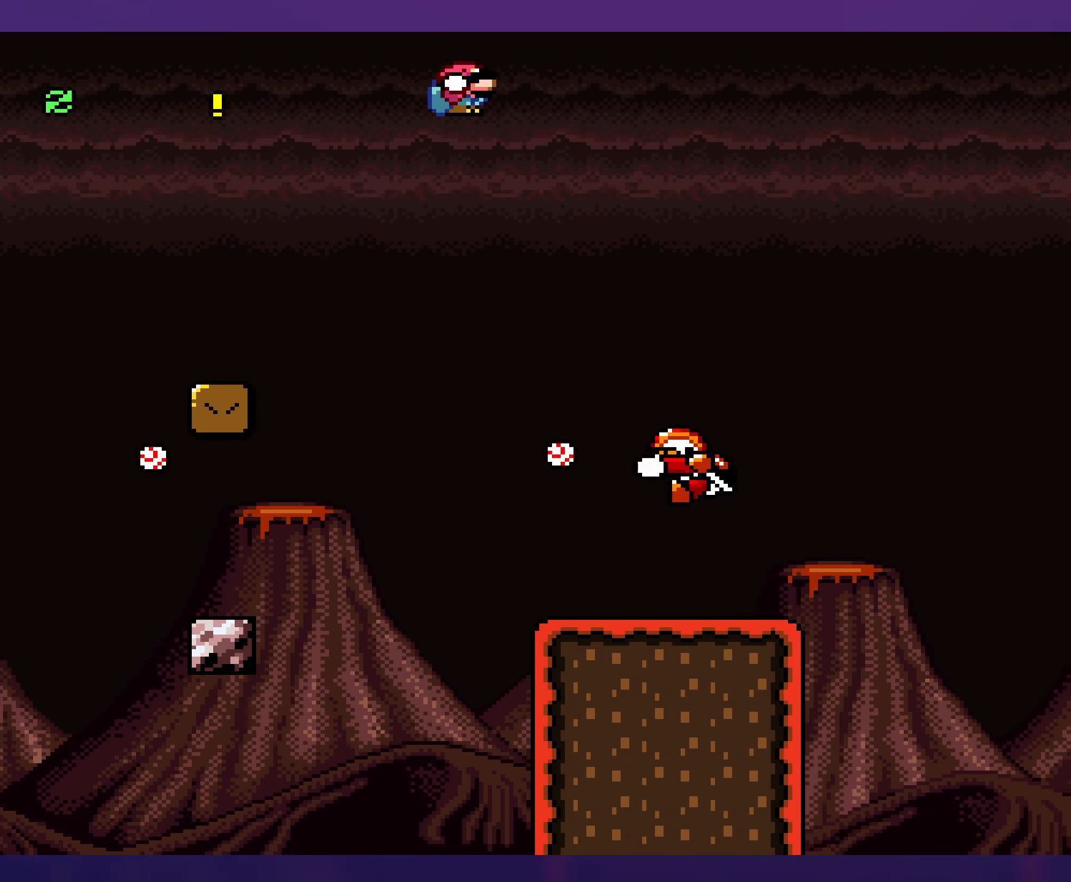
{"buttons": ["B", "Y", "DPAD_UP", "DPAD_RIGHT"], "events": [[17, "B", "up"], [367, "B", "down"], [367, "DPAD_RIGHT", "up"], [367, "DPAD_UP", "down"], [384, "DPAD_LEFT", "down"], [384, "DPAD_UP", "up"], [467, "DPAD_LEFT", "up"], [484, "DPAD_UP", "down"], [500, "DPAD_RIGHT", "down"]]}